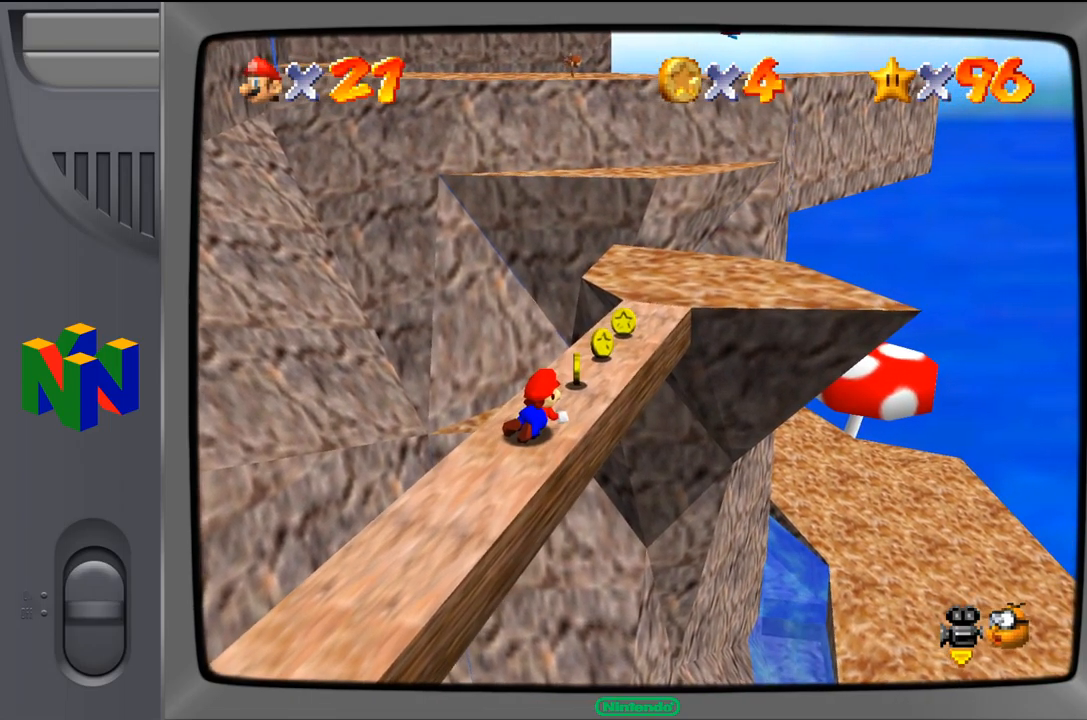
Gameplay with a controller (Nintendo layout); each line is a JSON object with the inputs held at the frame after it. "events" lists button and stick changes between this image and that frame as [ms after this image, input, new state], when the widget could be followed in between. Not read: L1 L3 R1 R3.
{"buttons": ["Z"], "left_stick": "up-right", "events": []}
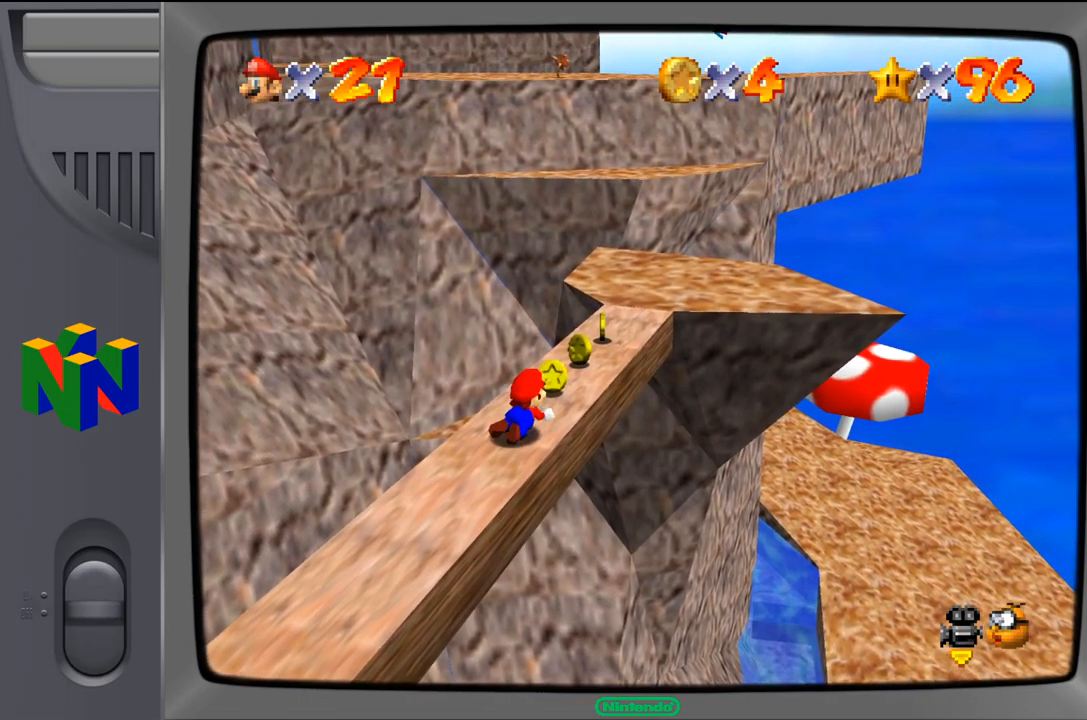
{"buttons": ["Z"], "left_stick": "up-right", "events": []}
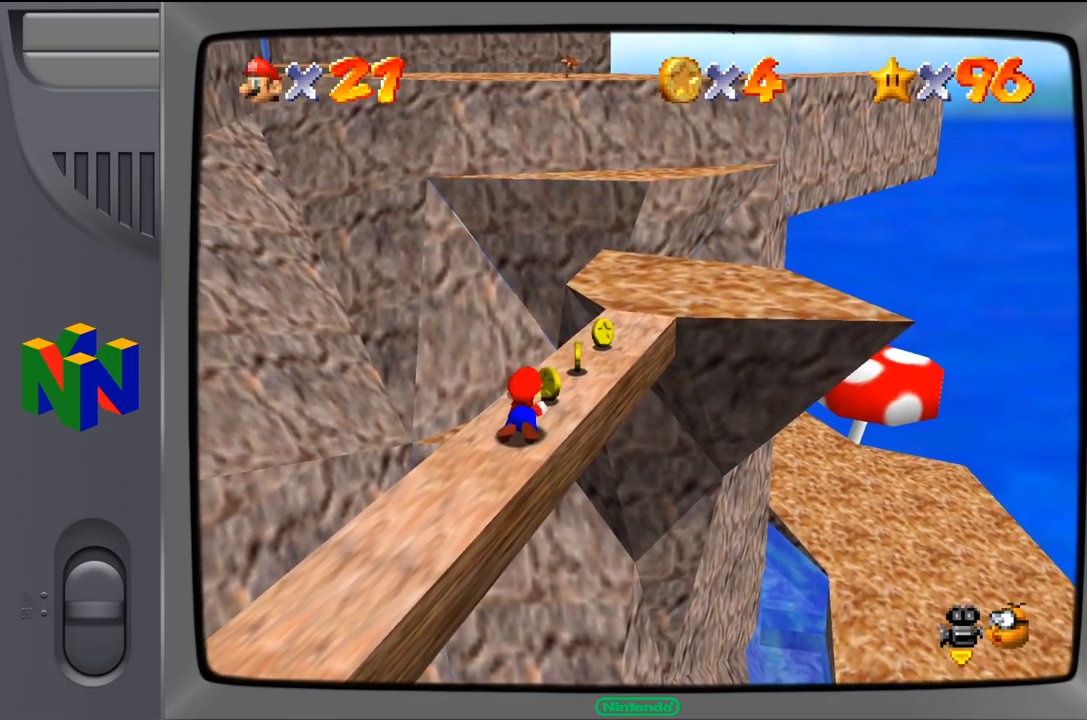
{"buttons": ["Z"], "left_stick": "up-right", "events": []}
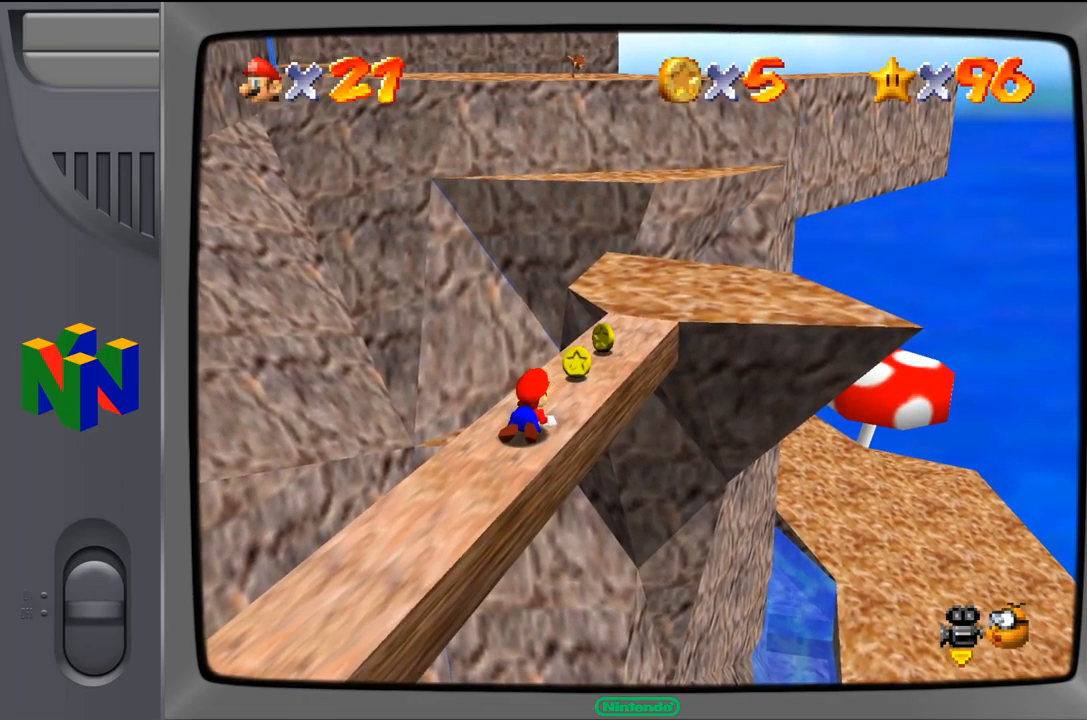
{"buttons": [], "left_stick": "up-right", "events": [[134, "Z", "up"]]}
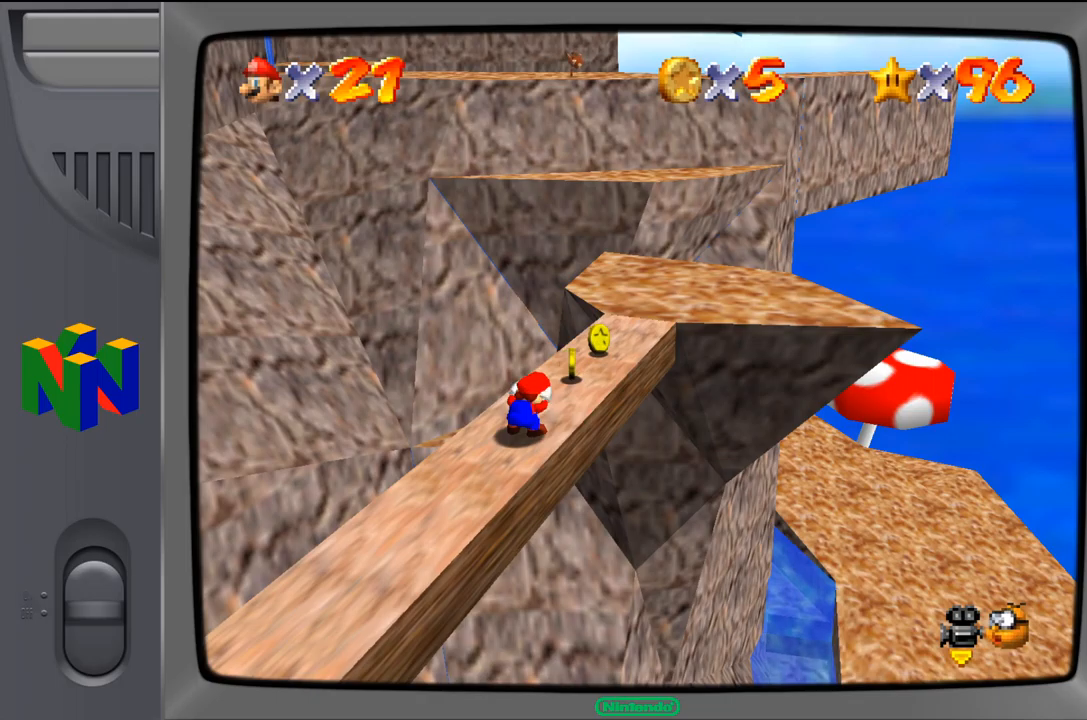
{"buttons": [], "left_stick": "up-right", "events": []}
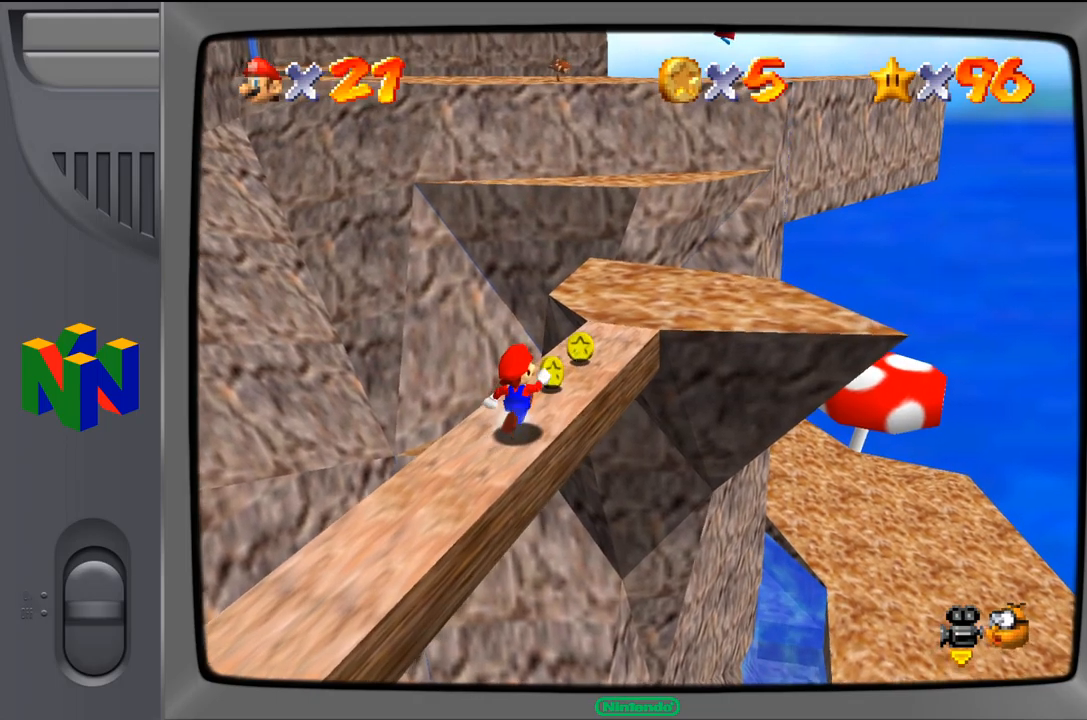
{"buttons": [], "left_stick": "up-right", "events": []}
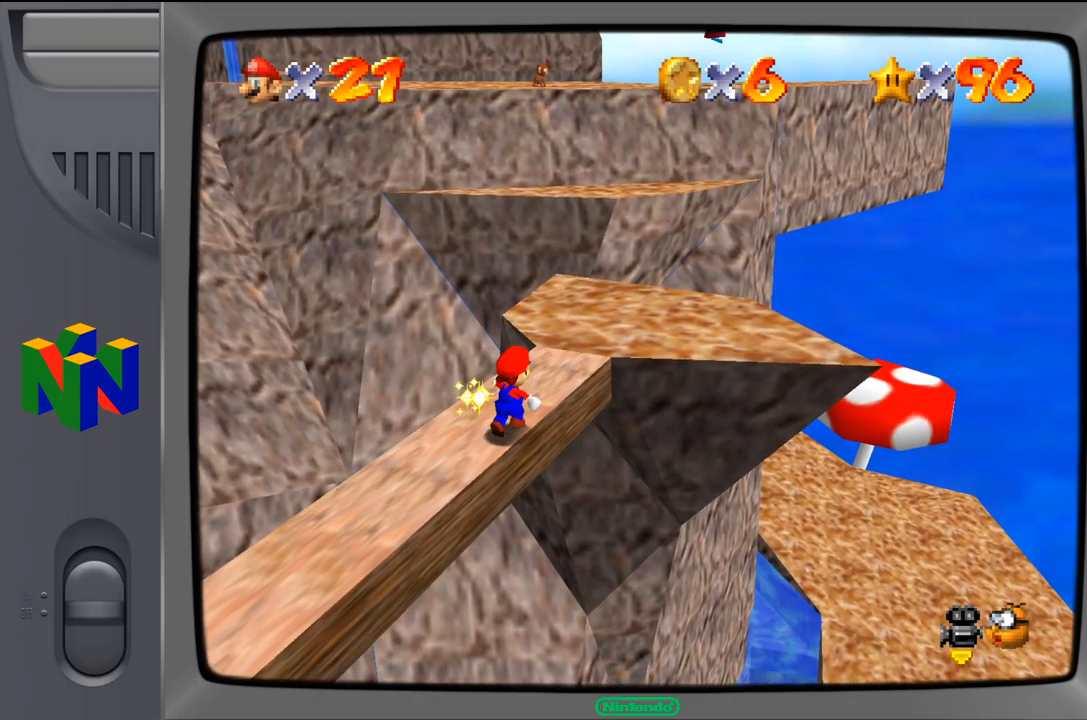
{"buttons": [], "left_stick": "up", "events": [[150, "A", "down"], [450, "left_stick", "up"], [467, "A", "up"]]}
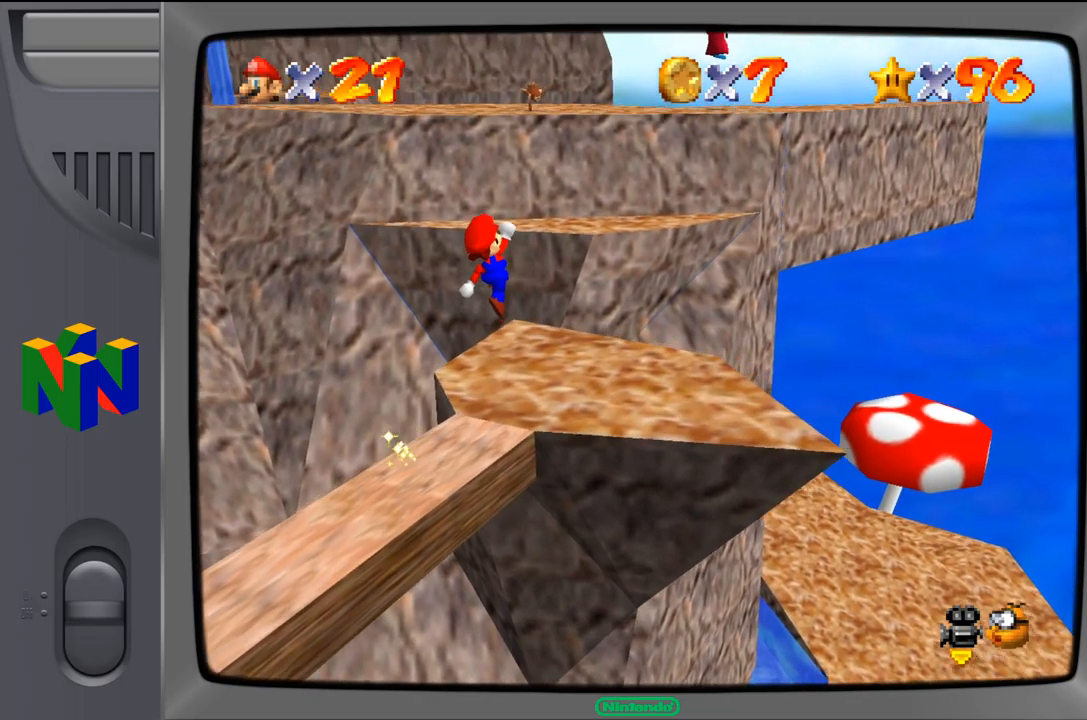
{"buttons": [], "left_stick": "down-left", "events": [[167, "left_stick", "center"], [400, "left_stick", "down-left"]]}
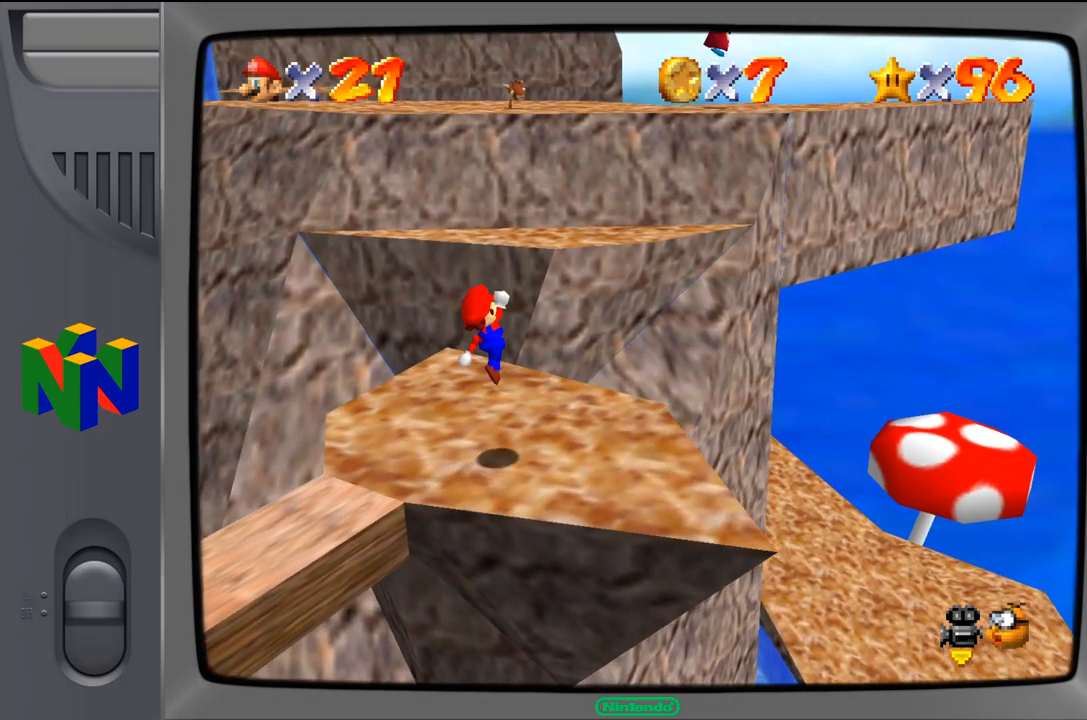
{"buttons": [], "left_stick": "center", "events": [[417, "left_stick", "center"]]}
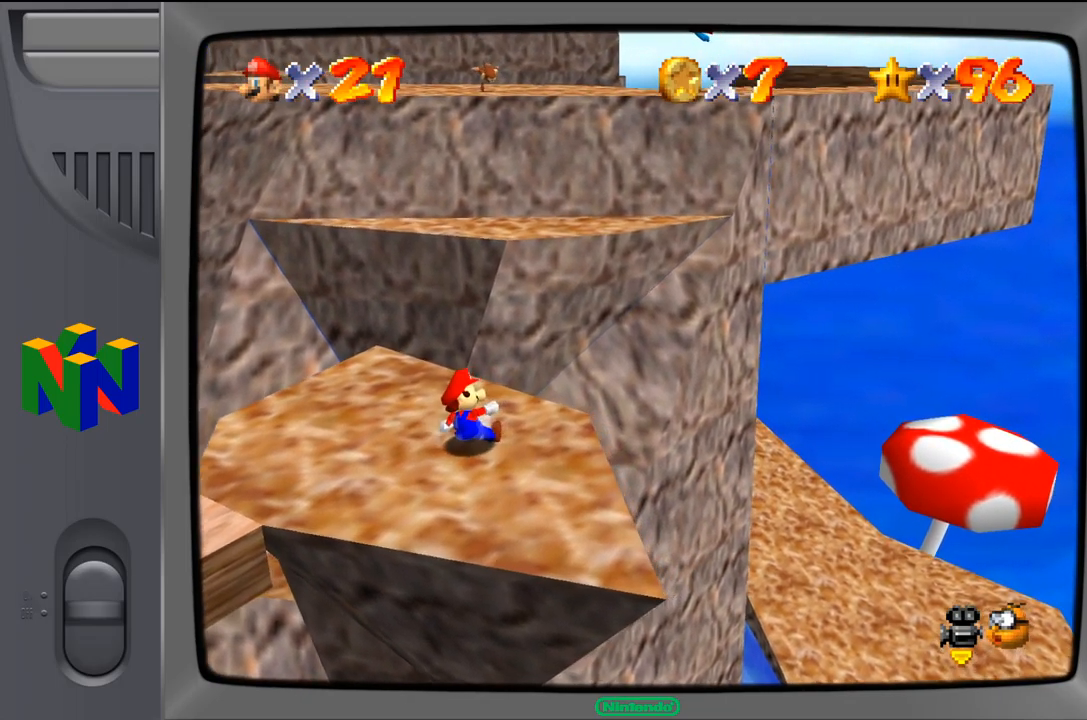
{"buttons": [], "left_stick": "center", "events": [[100, "left_stick", "down-left"], [367, "left_stick", "center"]]}
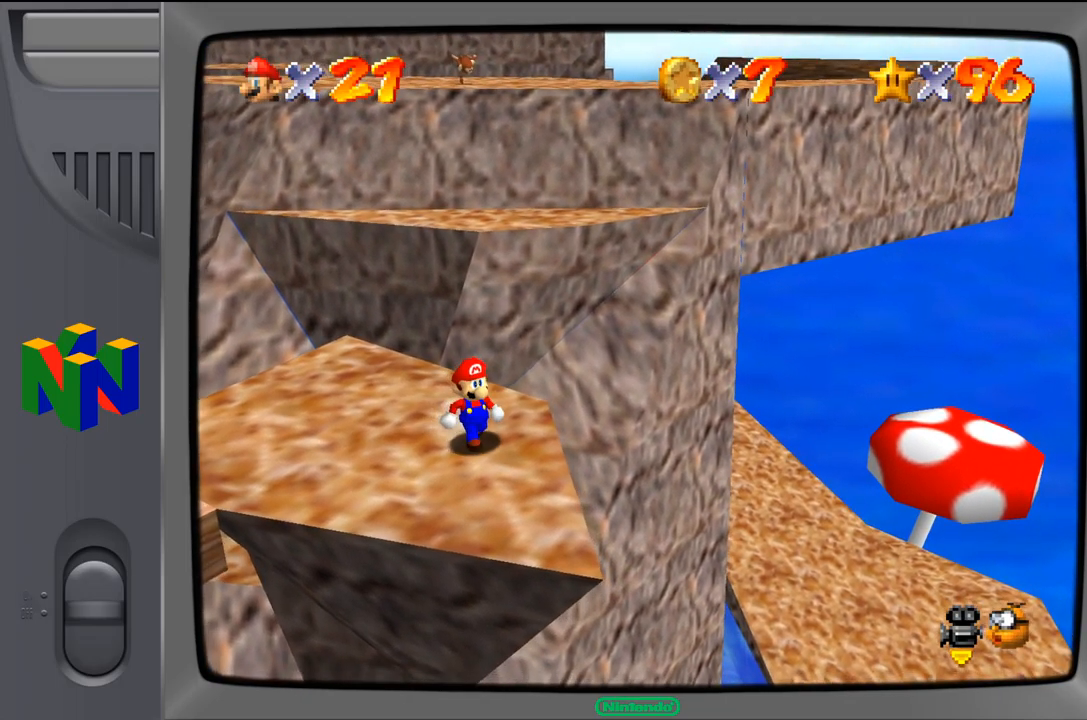
{"buttons": [], "left_stick": "center", "events": [[217, "left_stick", "left"], [267, "left_stick", "down-left"], [484, "left_stick", "center"]]}
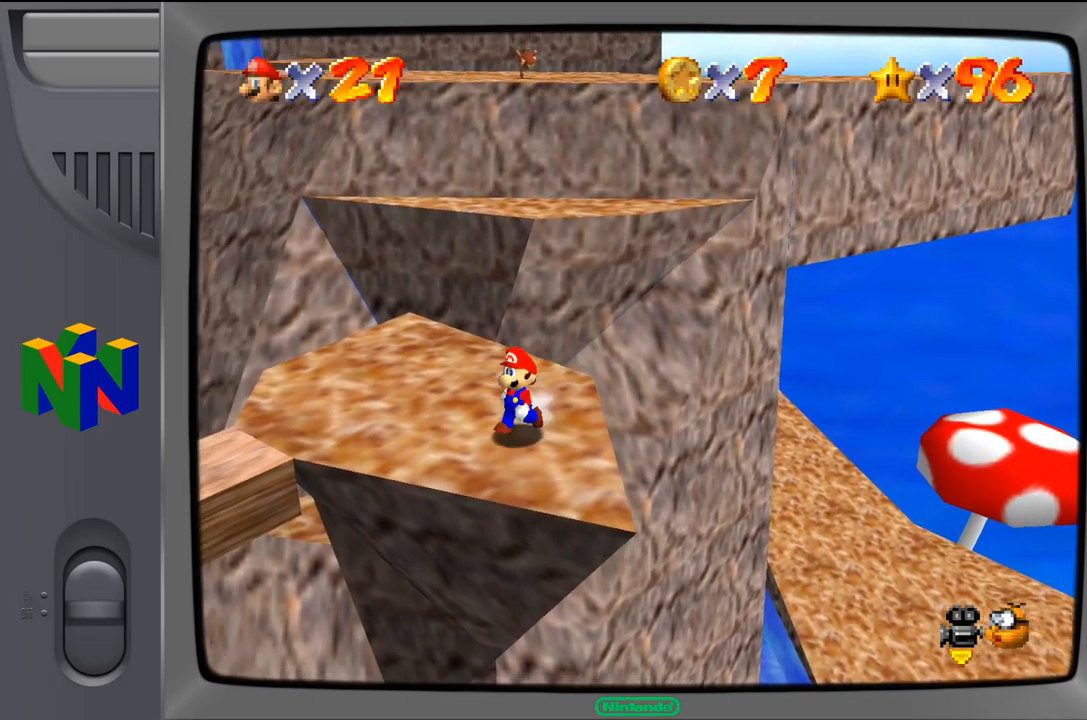
{"buttons": [], "left_stick": "up-left", "events": [[200, "left_stick", "up-left"]]}
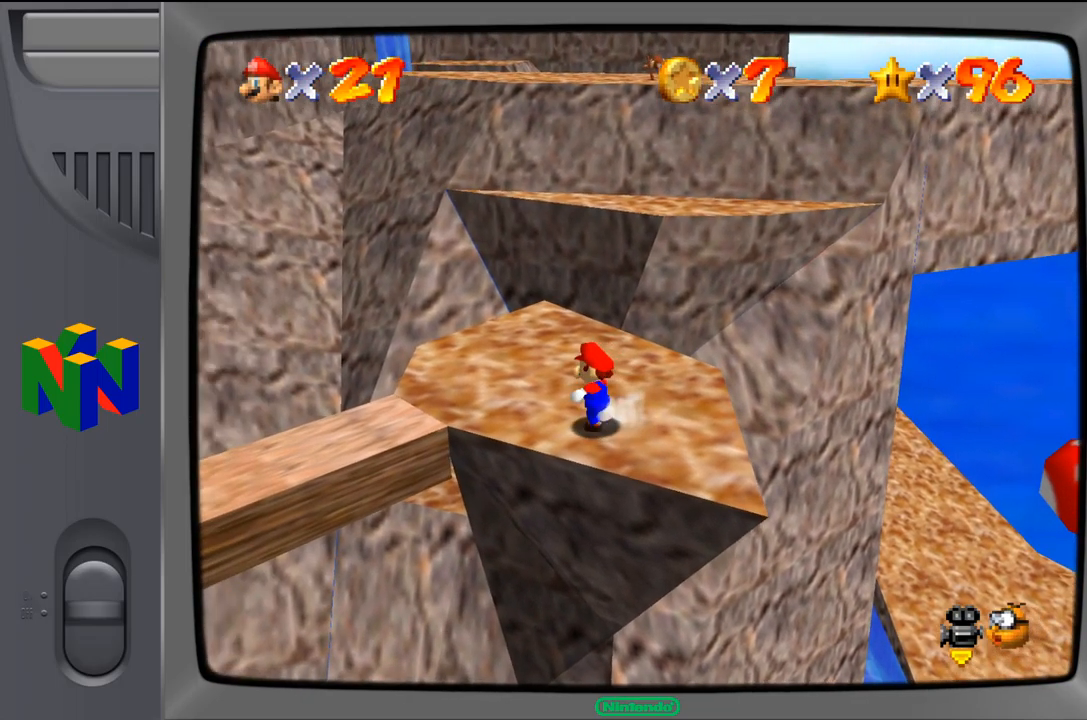
{"buttons": [], "left_stick": "up", "events": [[100, "left_stick", "up"], [434, "A", "down"], [484, "A", "up"]]}
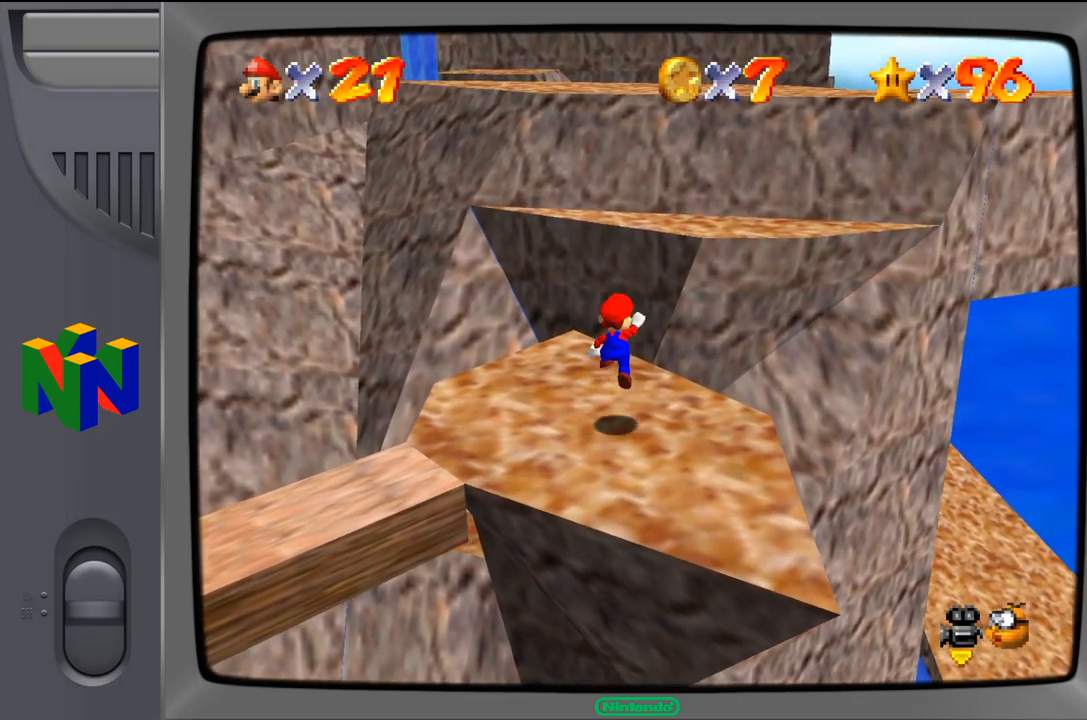
{"buttons": [], "left_stick": "up", "events": []}
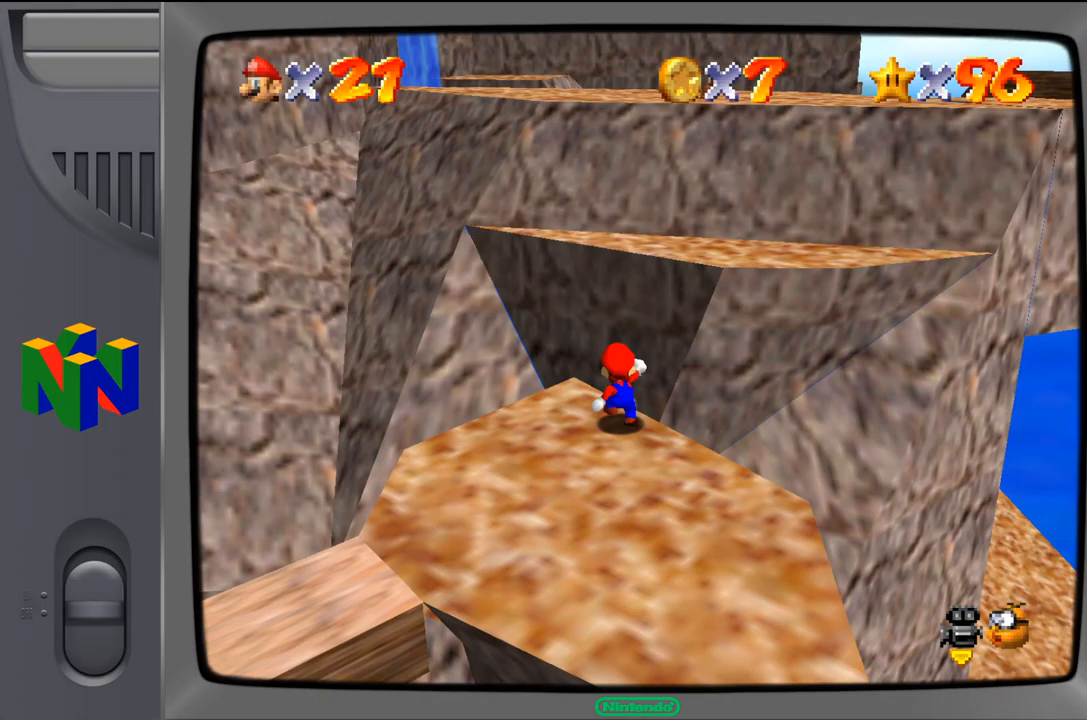
{"buttons": ["A"], "left_stick": "up-right", "events": [[33, "A", "down"], [350, "left_stick", "up-right"]]}
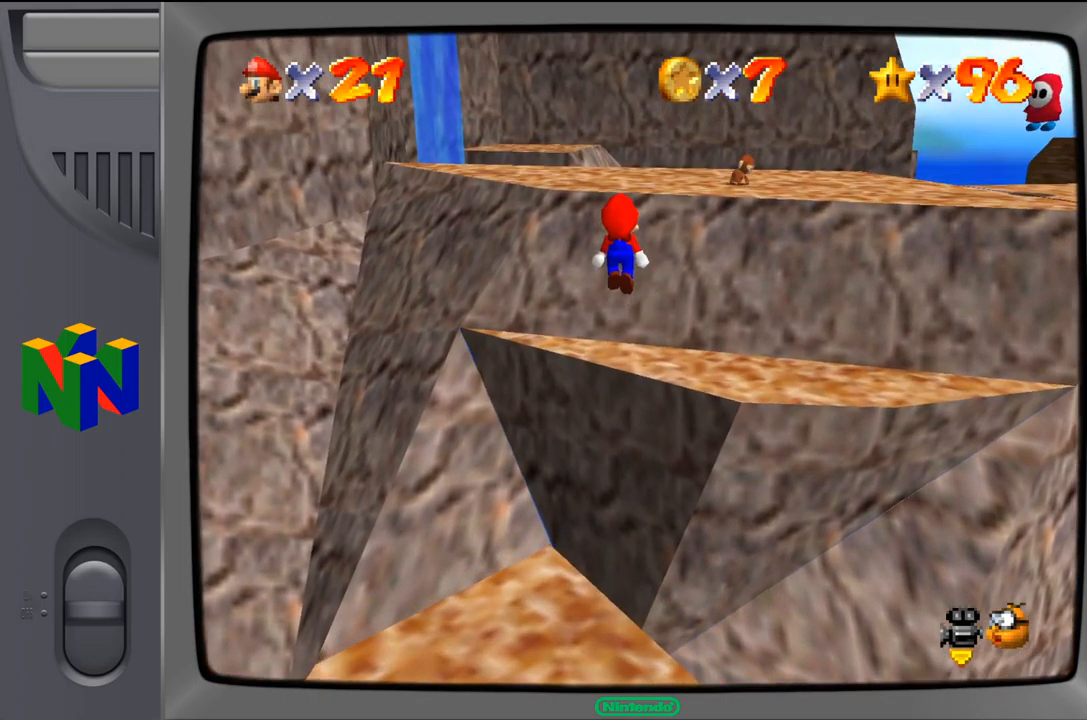
{"buttons": [], "left_stick": "center", "events": [[150, "A", "up"], [183, "left_stick", "center"]]}
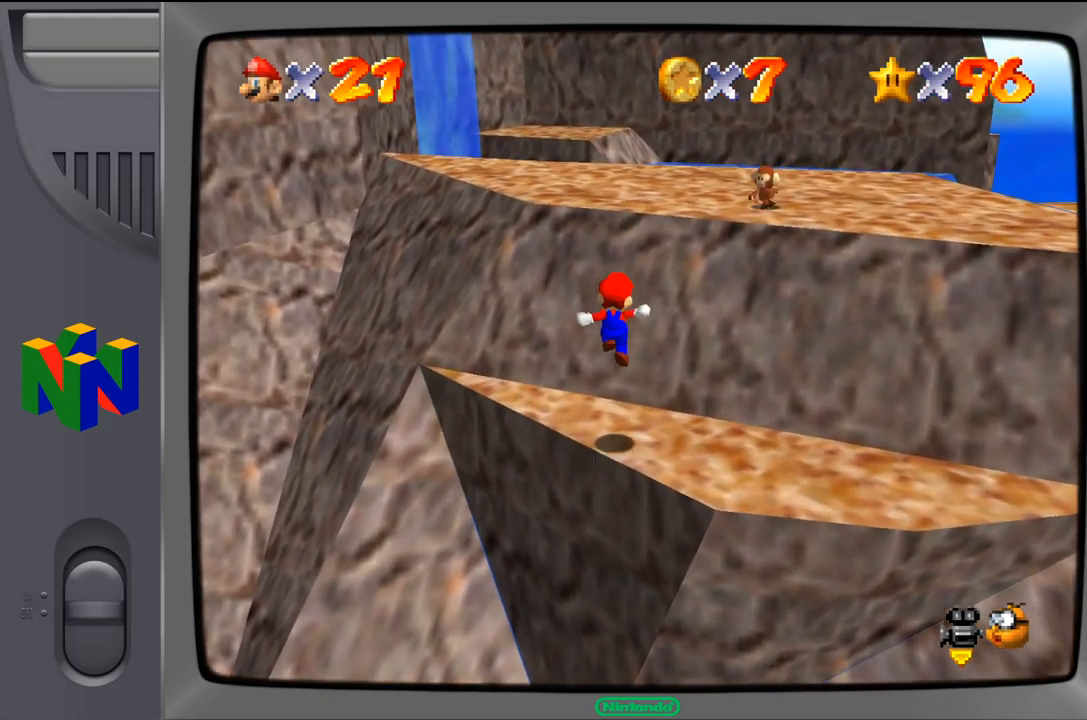
{"buttons": ["A"], "left_stick": "up-right", "events": [[167, "left_stick", "up"], [217, "left_stick", "up-right"], [283, "A", "down"]]}
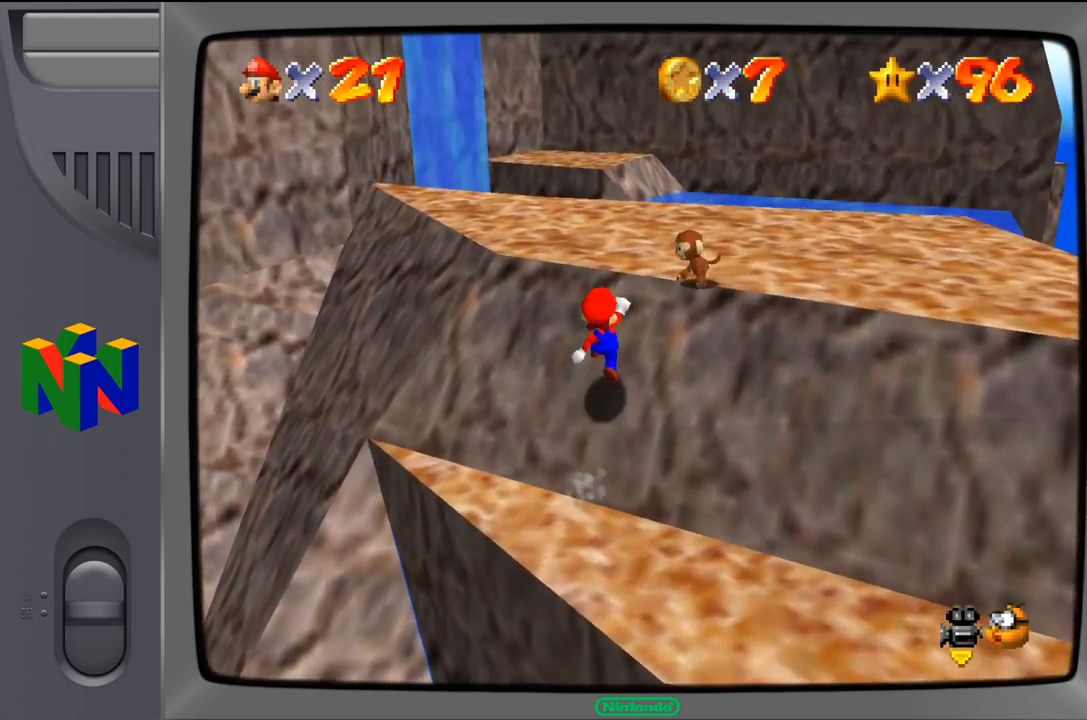
{"buttons": [], "left_stick": "up-right", "events": [[400, "A", "up"]]}
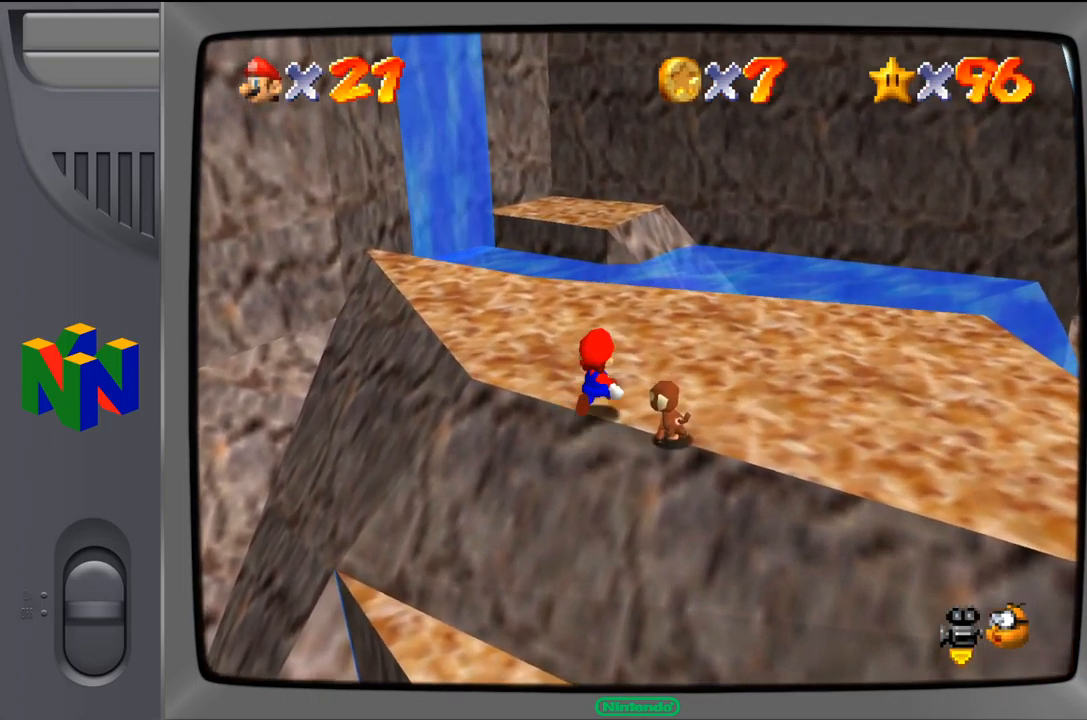
{"buttons": [], "left_stick": "right", "events": [[67, "A", "down"], [267, "A", "up"], [417, "left_stick", "right"]]}
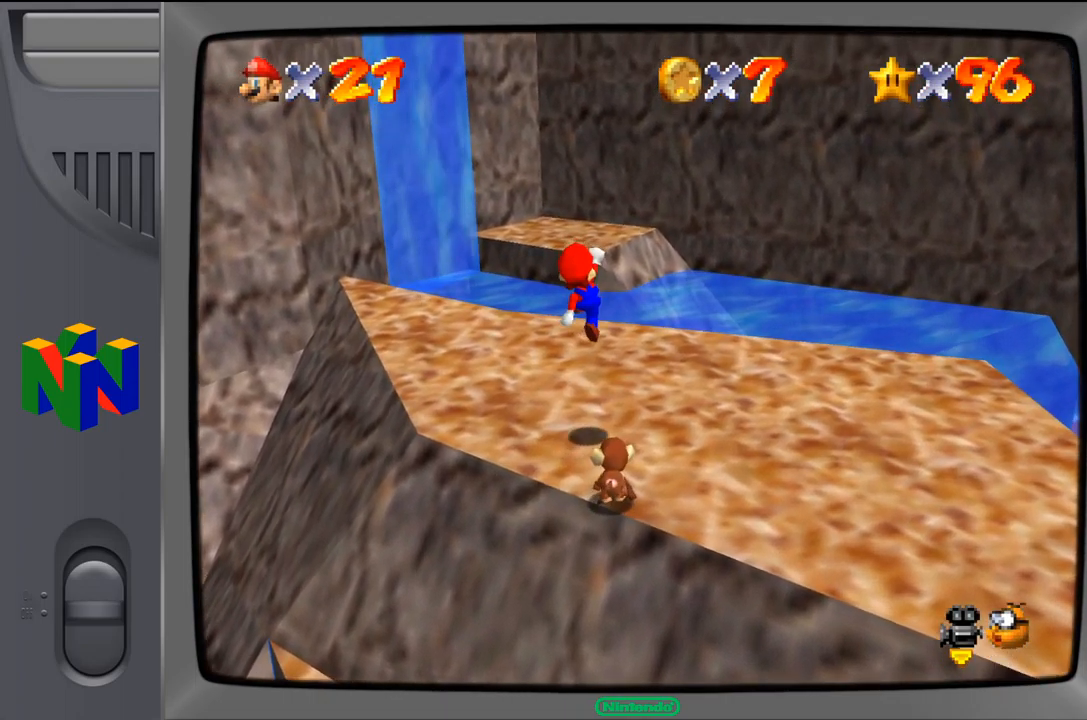
{"buttons": ["C_LEFT"], "left_stick": "down-right", "events": [[50, "left_stick", "center"], [333, "left_stick", "down-right"], [500, "C_LEFT", "down"]]}
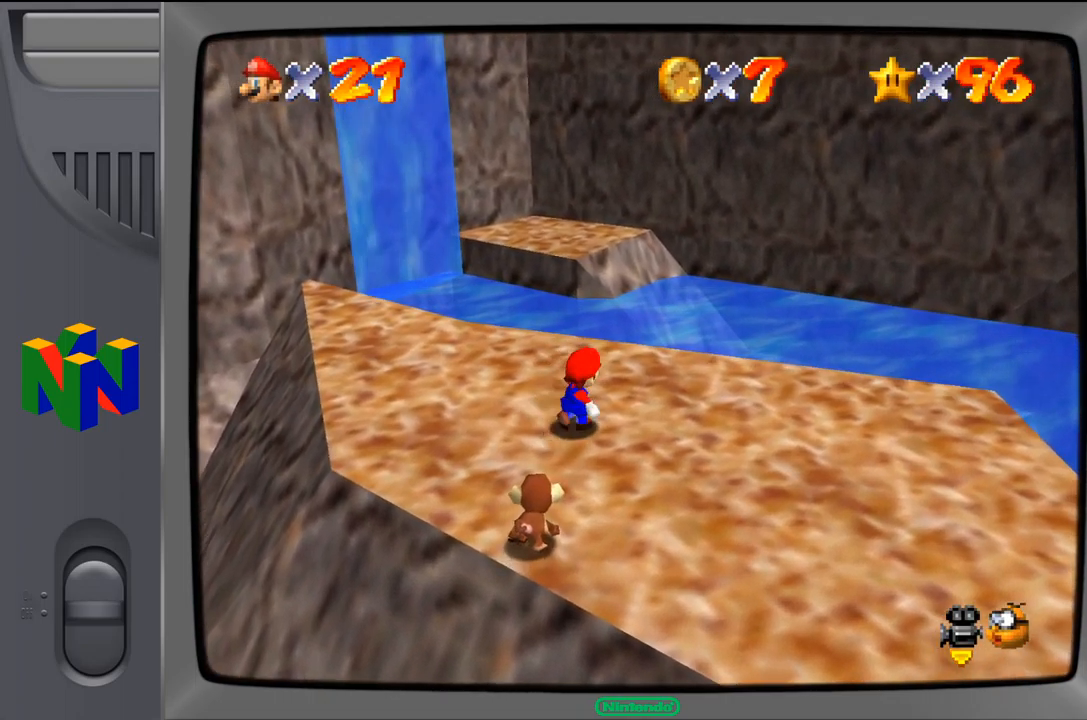
{"buttons": [], "left_stick": "right", "events": [[150, "C_LEFT", "up"], [467, "left_stick", "right"]]}
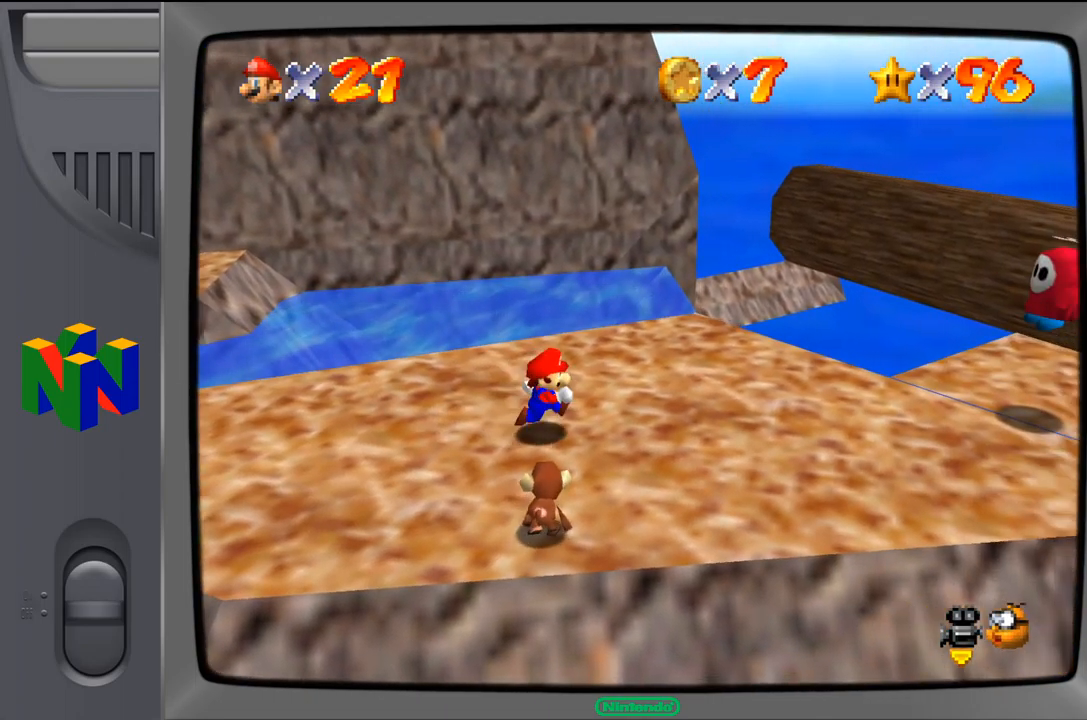
{"buttons": [], "left_stick": "right", "events": []}
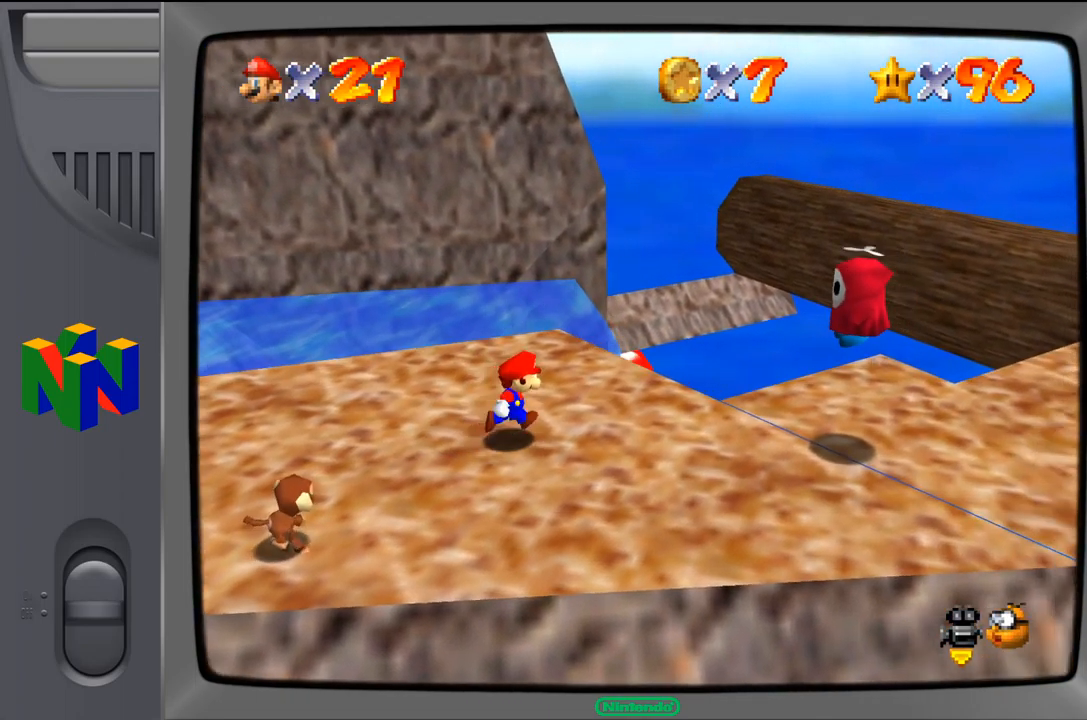
{"buttons": [], "left_stick": "down-right", "events": [[17, "left_stick", "down-right"]]}
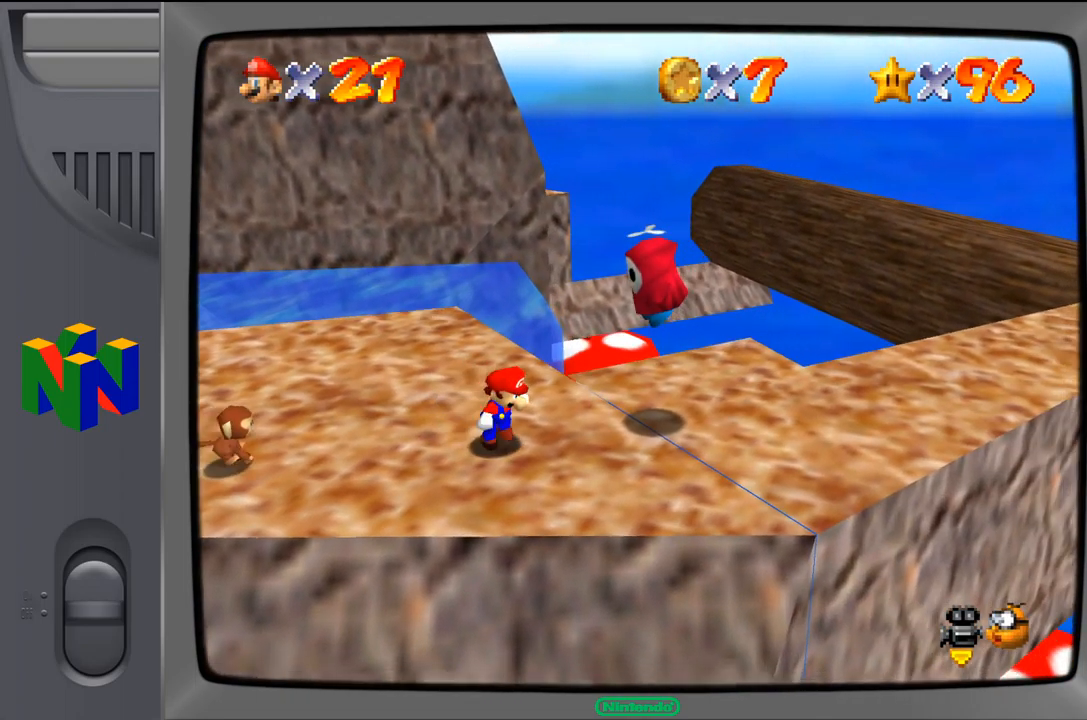
{"buttons": [], "left_stick": "right", "events": [[33, "left_stick", "right"]]}
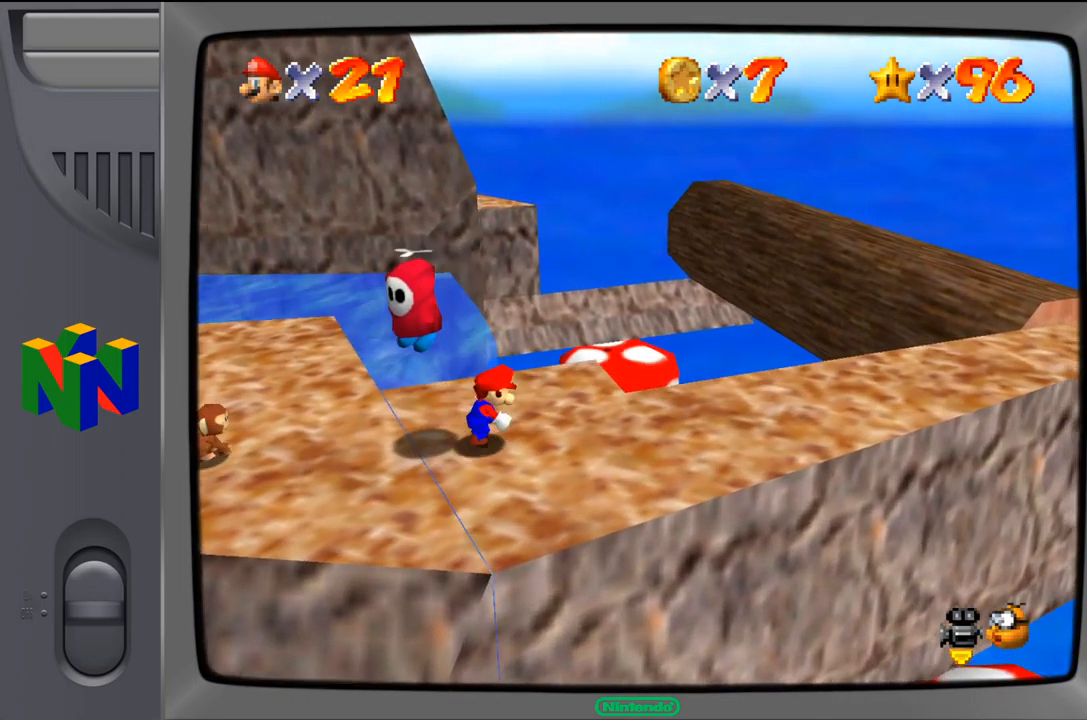
{"buttons": [], "left_stick": "right", "events": []}
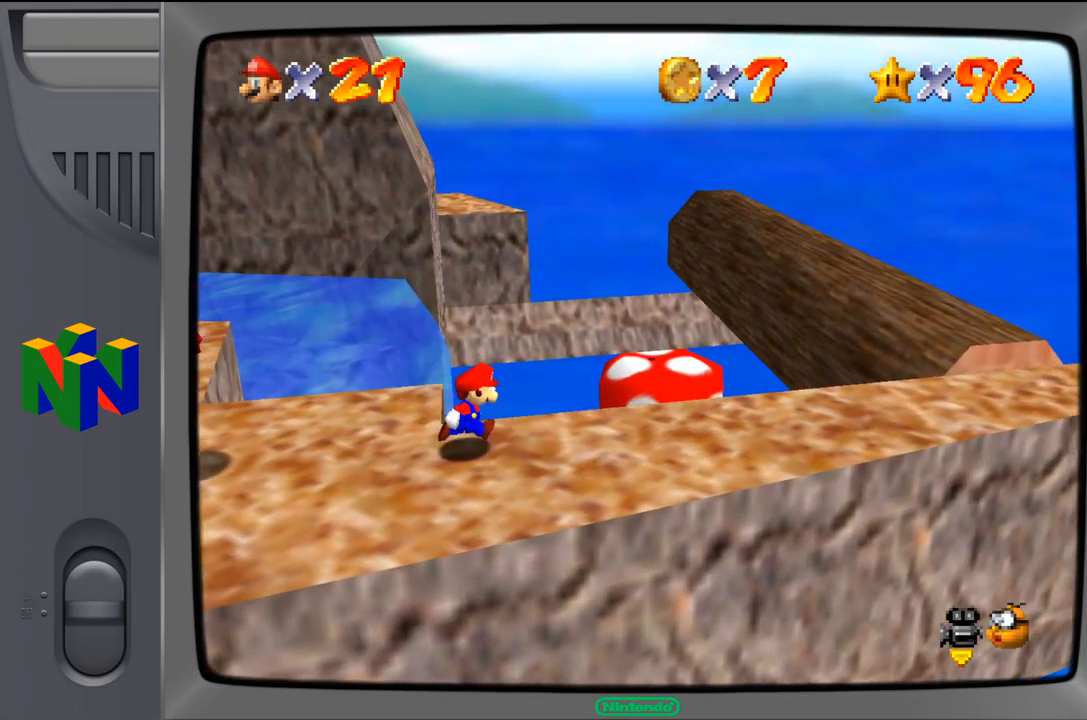
{"buttons": [], "left_stick": "down-right", "events": [[34, "left_stick", "down-right"]]}
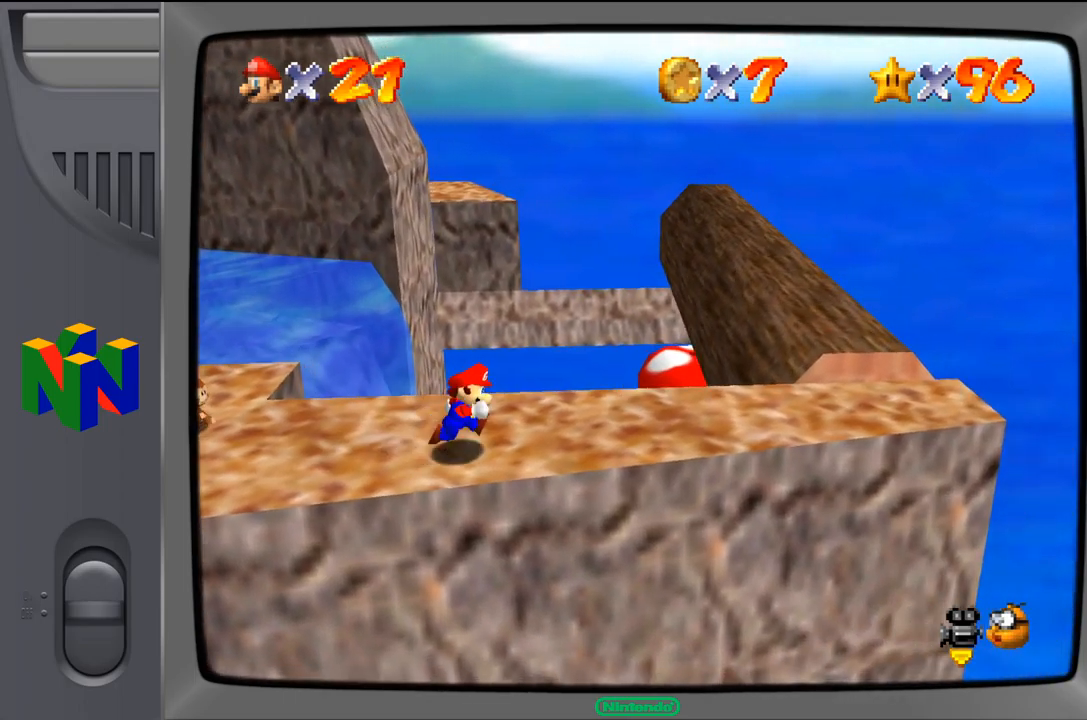
{"buttons": [], "left_stick": "down-right", "events": []}
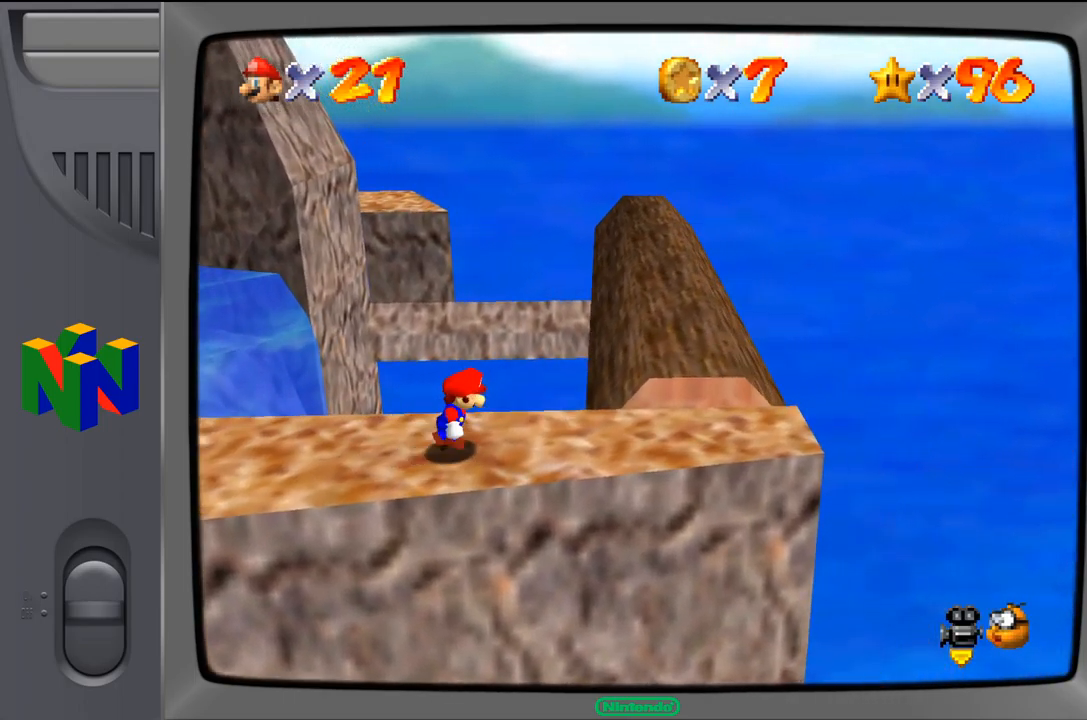
{"buttons": [], "left_stick": "center", "events": [[100, "left_stick", "right"], [200, "left_stick", "center"]]}
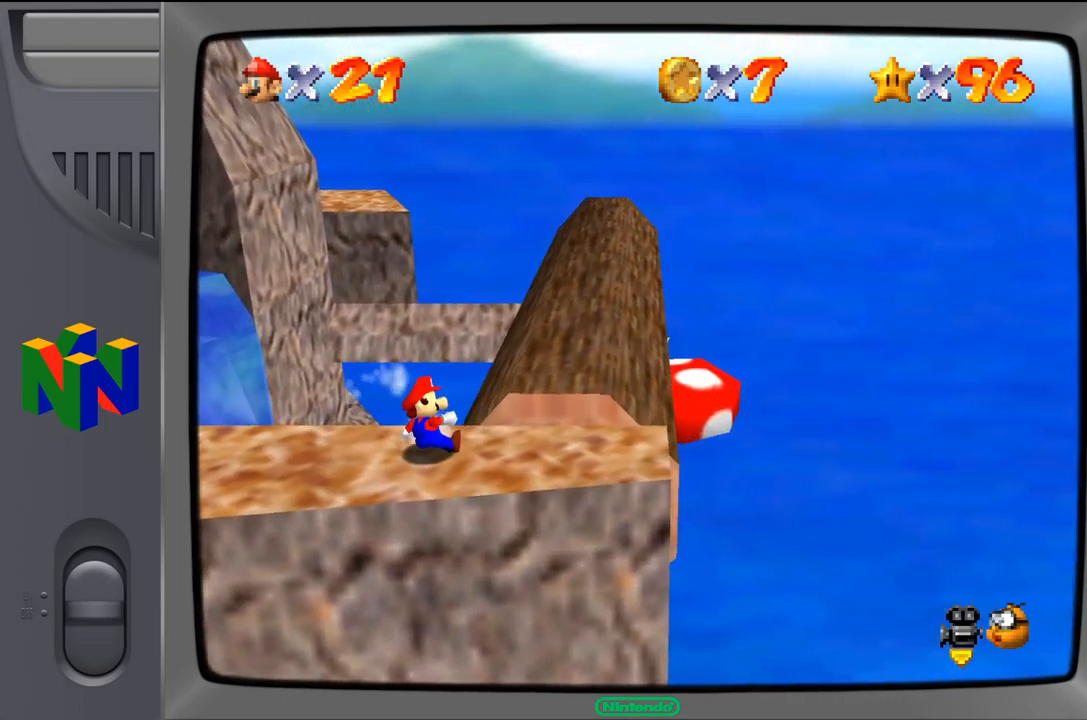
{"buttons": [], "left_stick": "down-right", "events": [[350, "left_stick", "down"], [417, "left_stick", "down-right"]]}
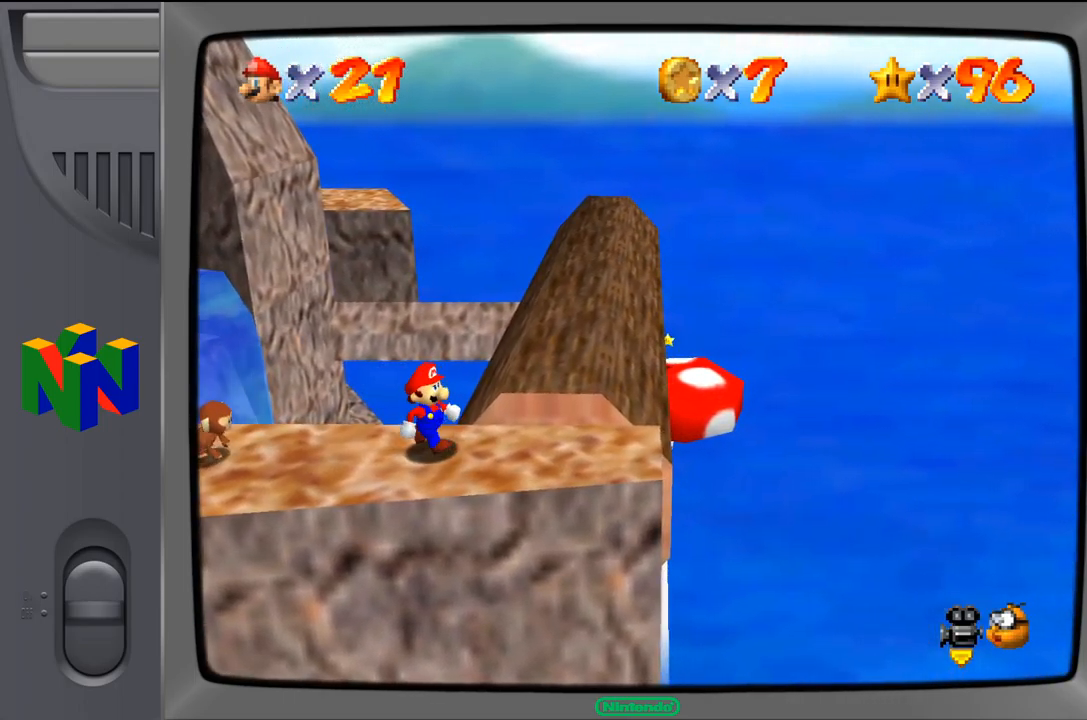
{"buttons": [], "left_stick": "center", "events": [[17, "left_stick", "right"], [117, "left_stick", "center"]]}